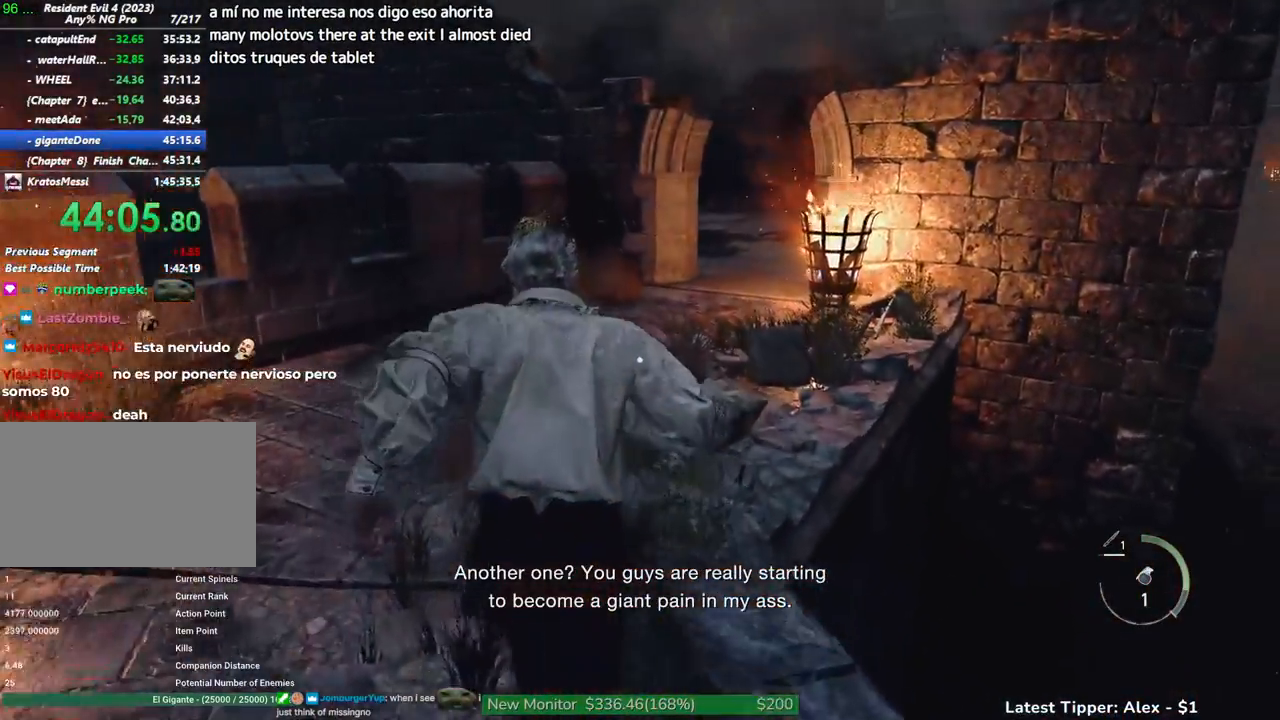
Gameplay with keyboard and mouse; each line is a JSON object with the keys and mouse buttons held at the frame after it. "events" lists presses ("down") and releases ("up") of "1", "2", "3", "4", "5", "a", "alt", "c", "caps_lock", "ctrl", "d", "e", "f", "g", "q", "r", "s", "shift", "space", "t", "tab", "v", "w", "x", "z" and "mouse_wheel" between this image and that frame as [ms after this image, input, new state], when the widget could be followed in between. "mouse_wheel" = the "wheel" button of the "mouse" list. No other keys are recorded. "wheel" means that the mouse wheel is clicked or scrolled. Not read: mouse_move.
{"keys": ["shift", "w"], "mouse": [], "events": []}
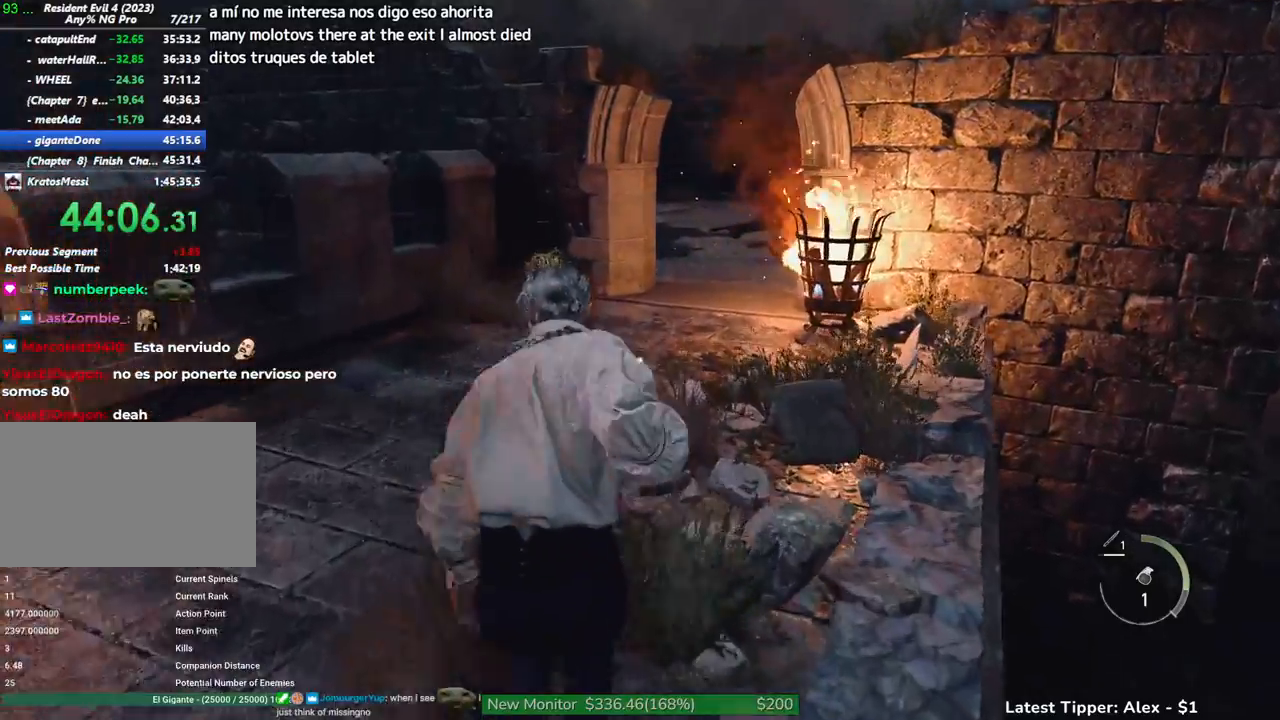
{"keys": ["shift", "w"], "mouse": [], "events": []}
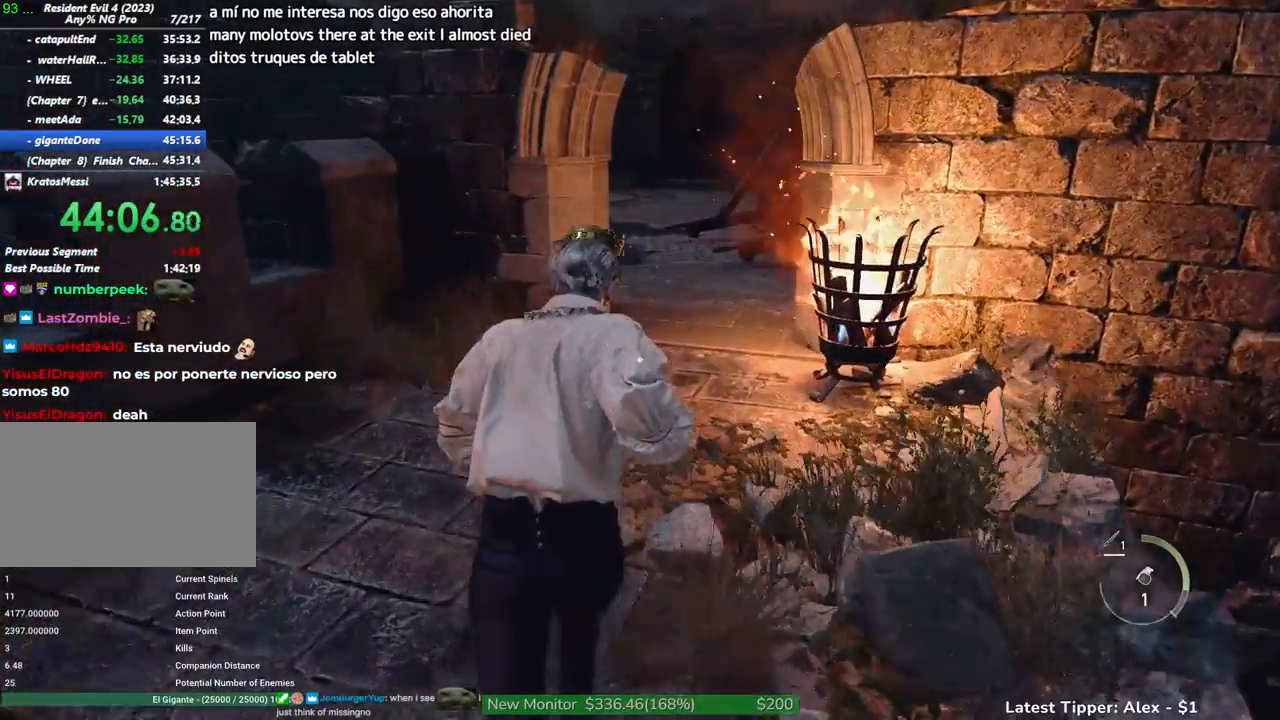
{"keys": ["shift", "w"], "mouse": [], "events": []}
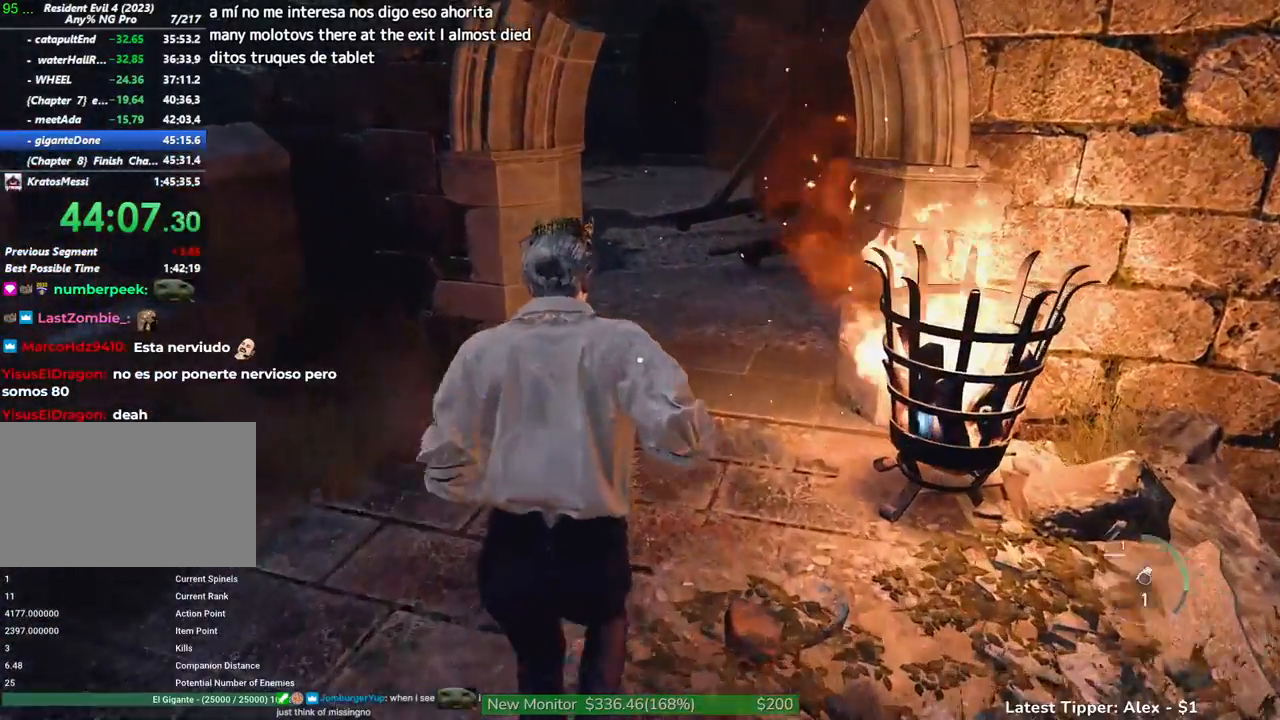
{"keys": ["shift", "w"], "mouse": [], "events": []}
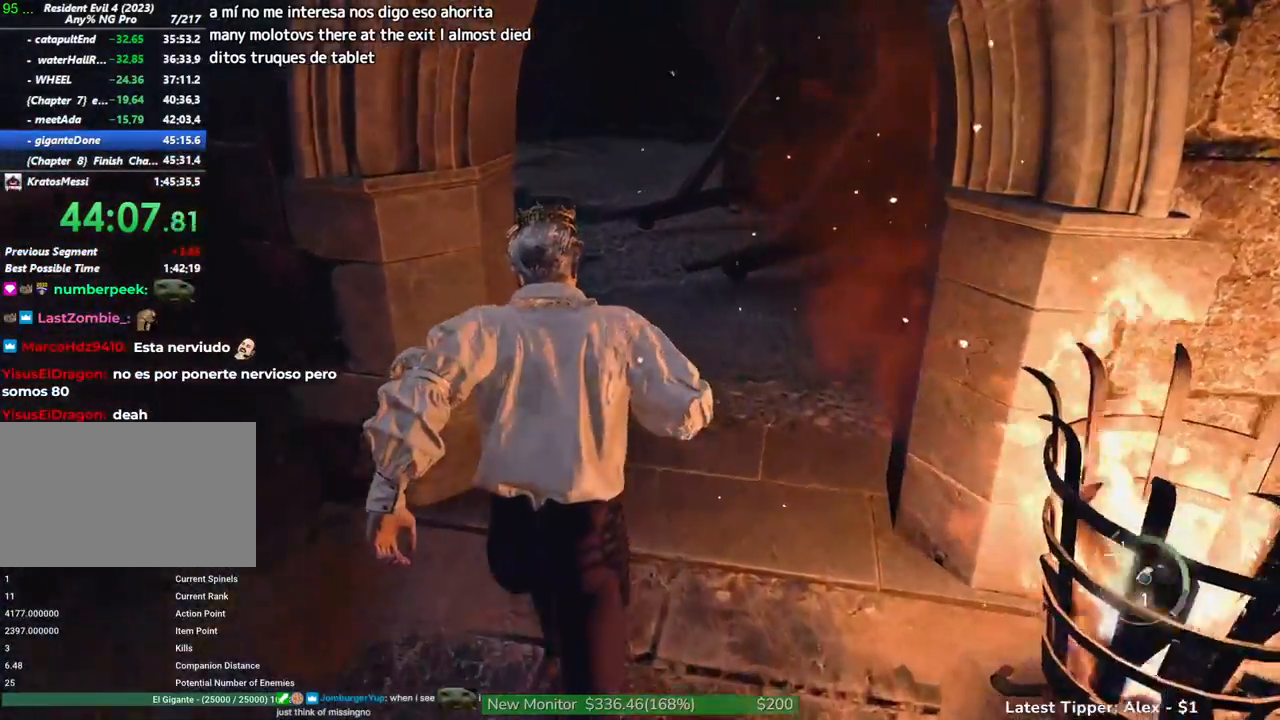
{"keys": ["a", "shift", "w"], "mouse": [], "events": [[383, "a", "down"]]}
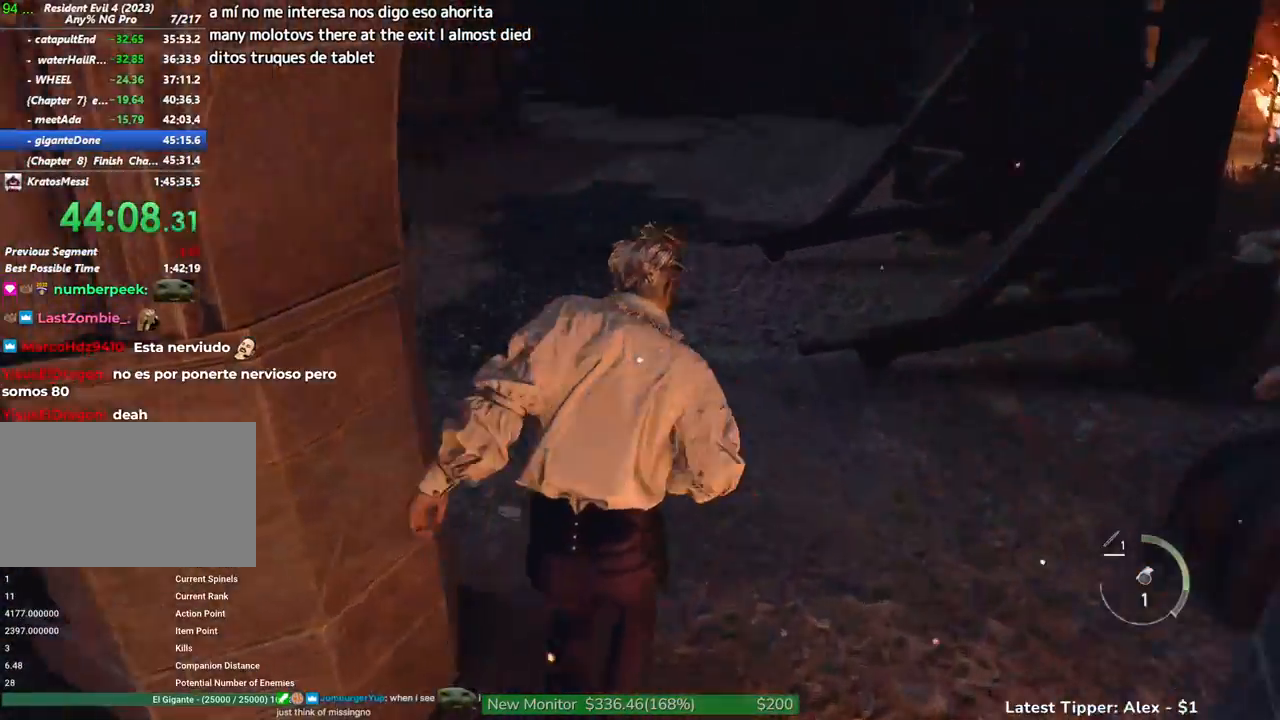
{"keys": ["shift", "w"], "mouse": [], "events": [[417, "a", "up"]]}
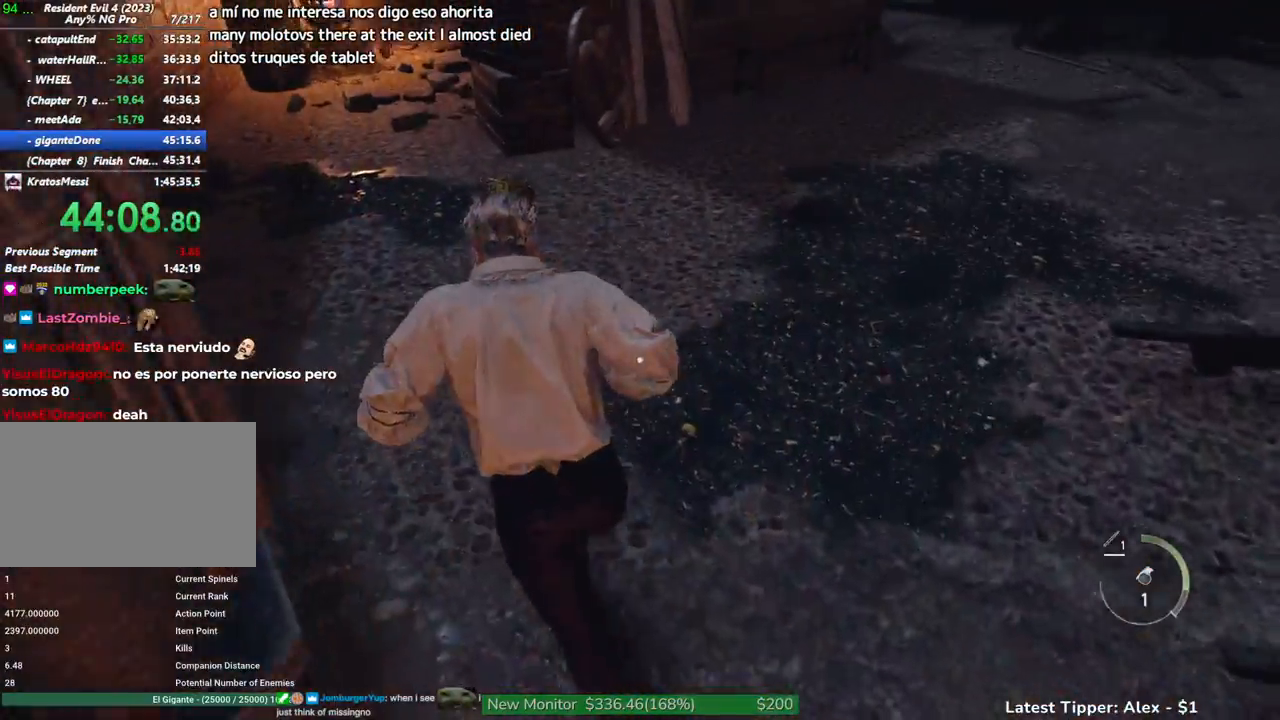
{"keys": ["shift", "w"], "mouse": [], "events": []}
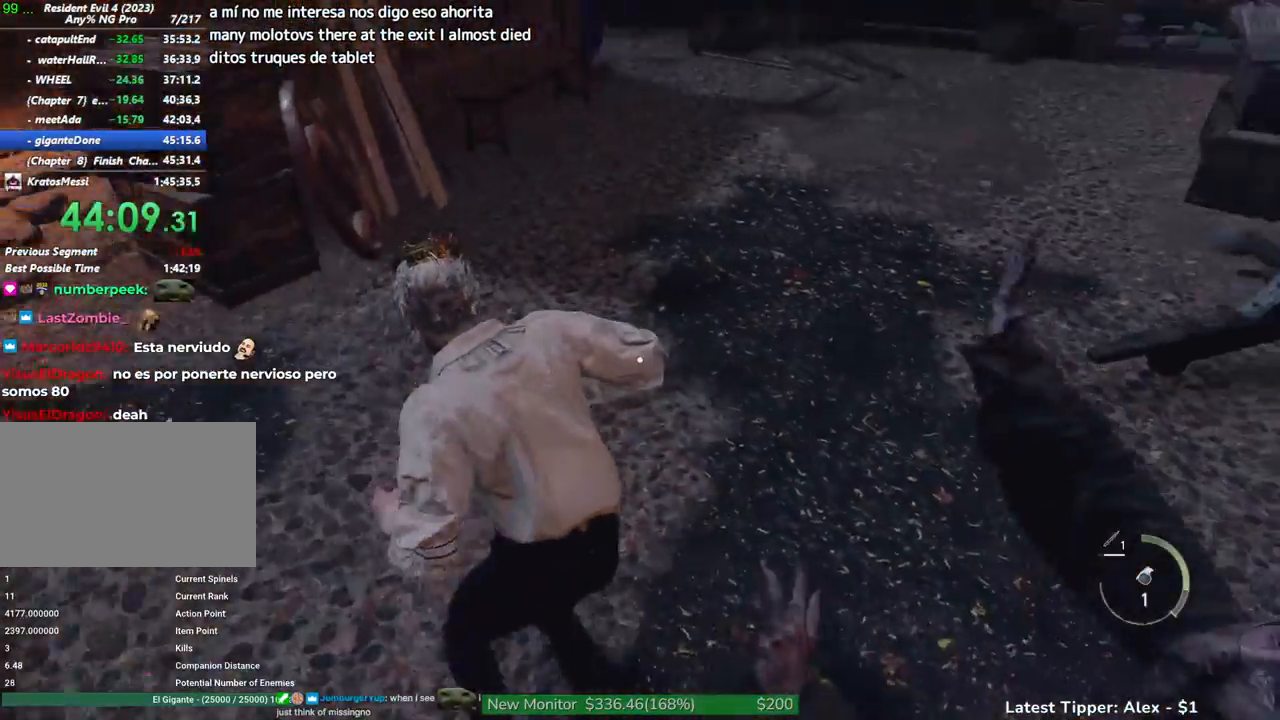
{"keys": ["w"], "mouse": [], "events": [[150, "shift", "up"]]}
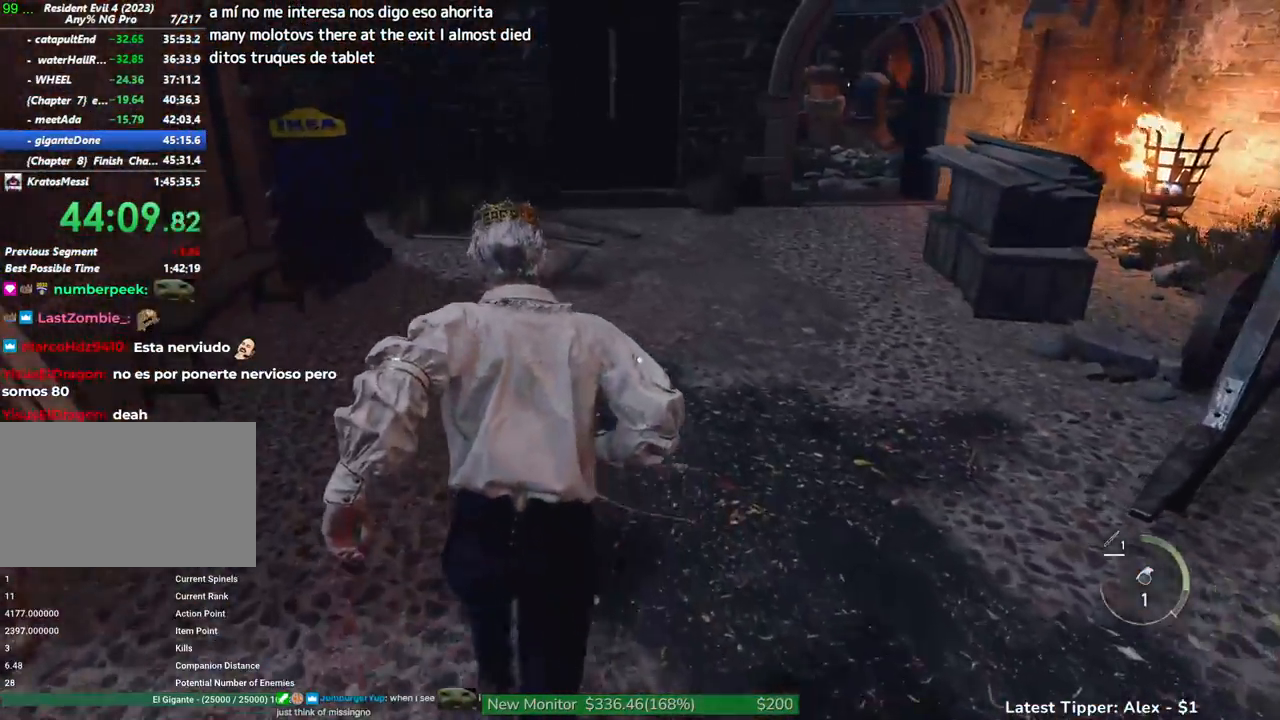
{"keys": ["shift", "w"], "mouse": [], "events": [[367, "shift", "down"]]}
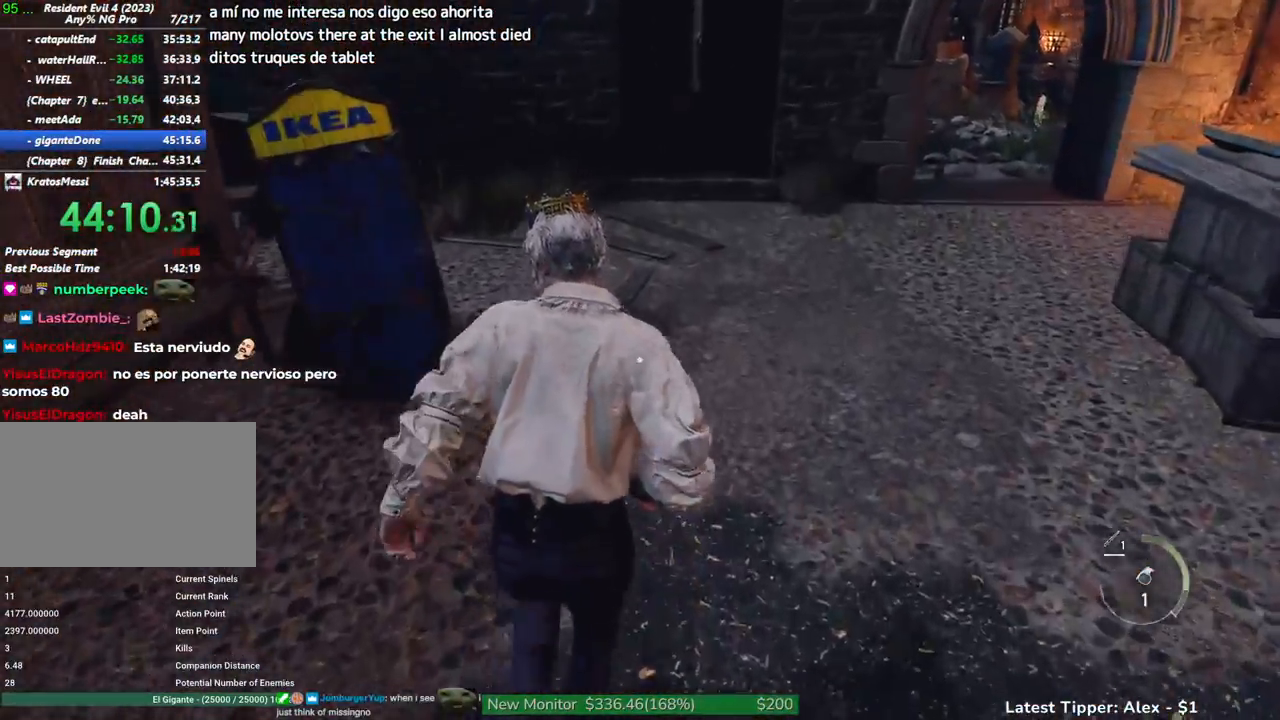
{"keys": ["shift", "w"], "mouse": [], "events": []}
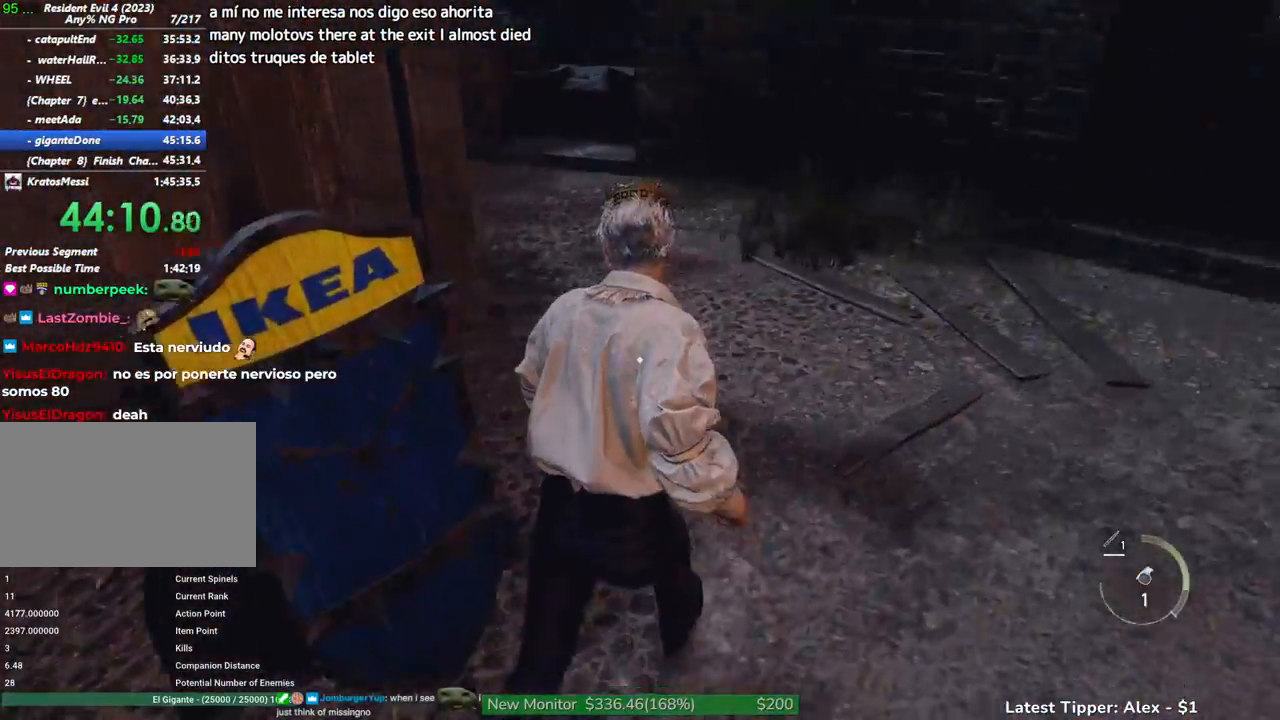
{"keys": ["shift", "w"], "mouse": [], "events": []}
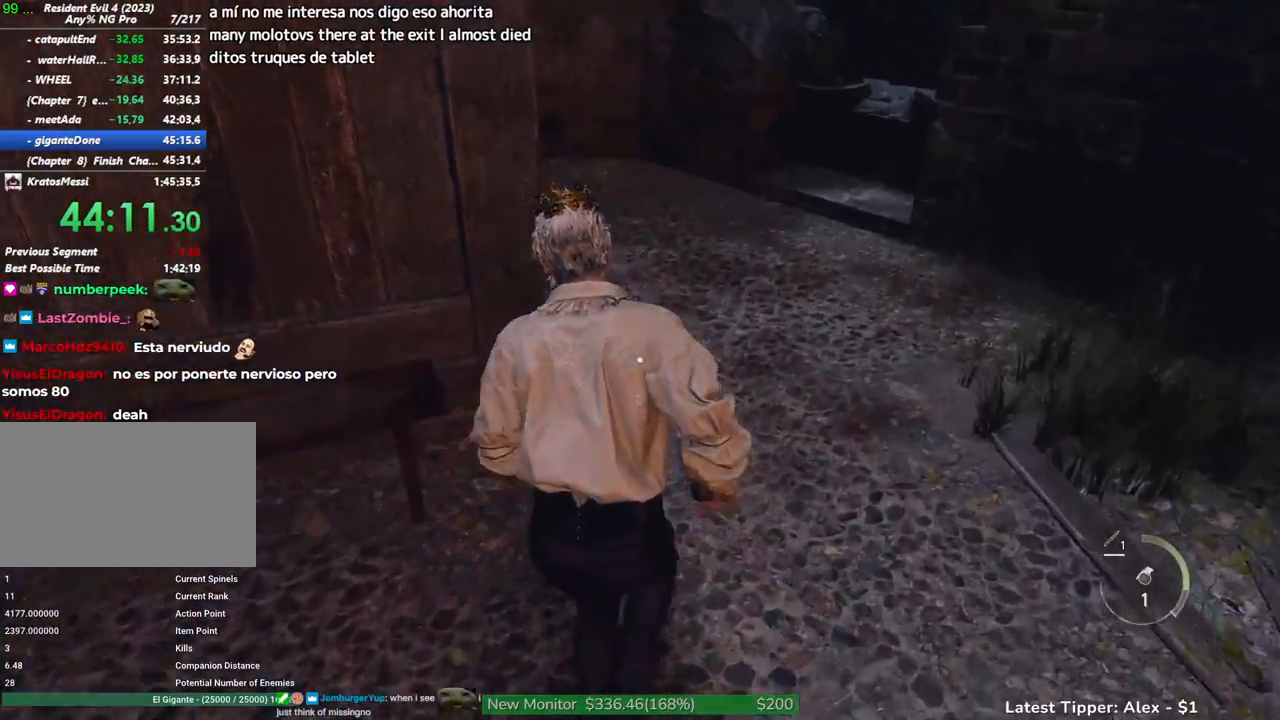
{"keys": ["a", "g", "shift", "w"], "mouse": [], "events": [[267, "a", "down"], [367, "g", "down"]]}
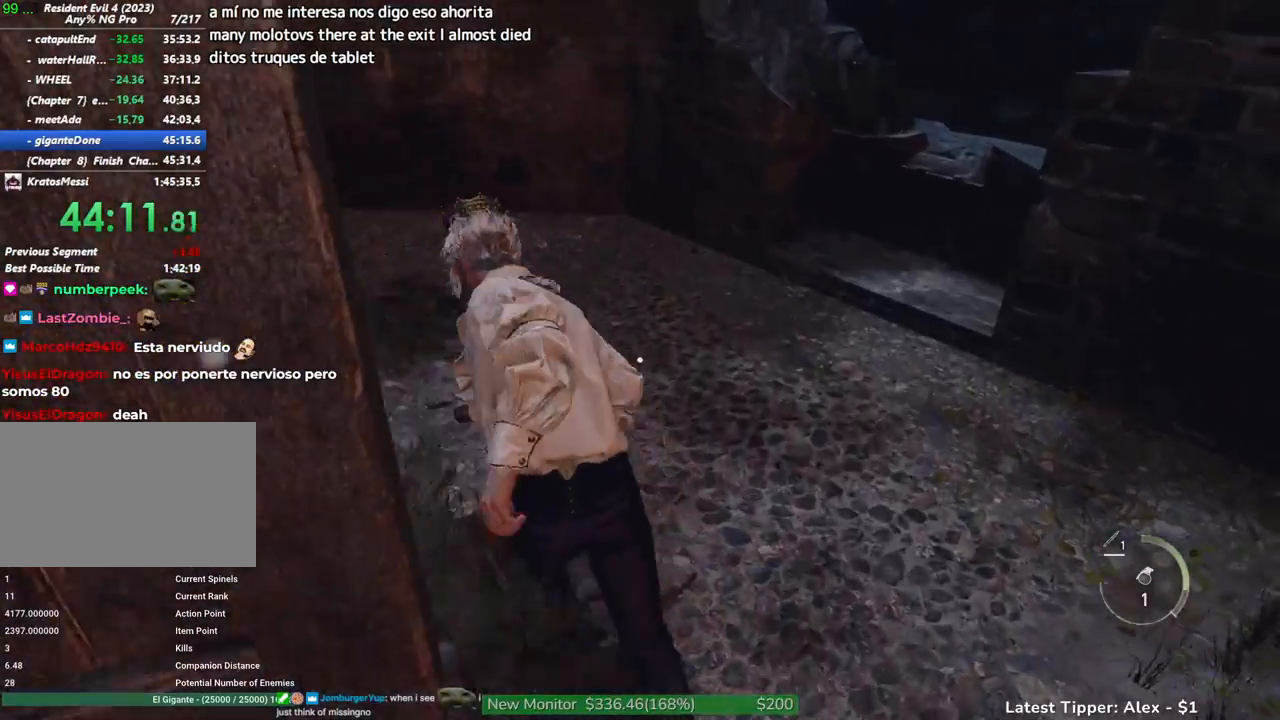
{"keys": ["shift", "w"], "mouse": [], "events": [[183, "a", "up"], [417, "g", "up"]]}
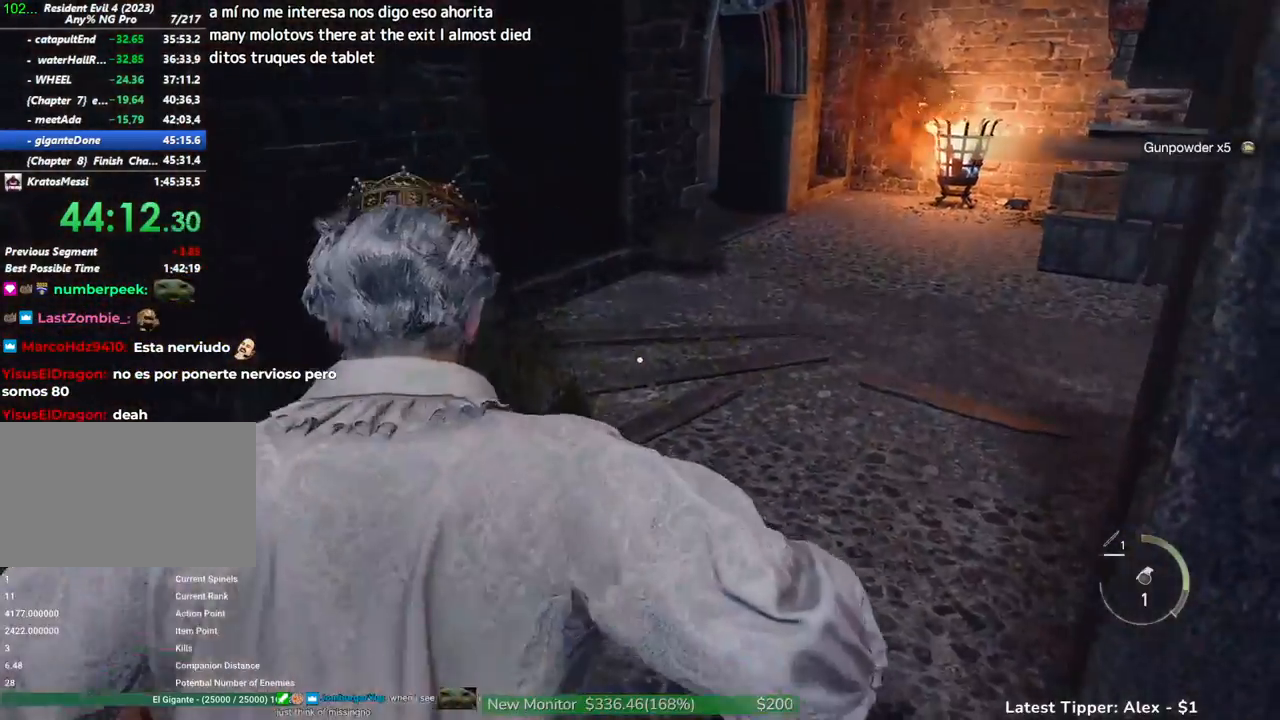
{"keys": ["shift", "w"], "mouse": [], "events": []}
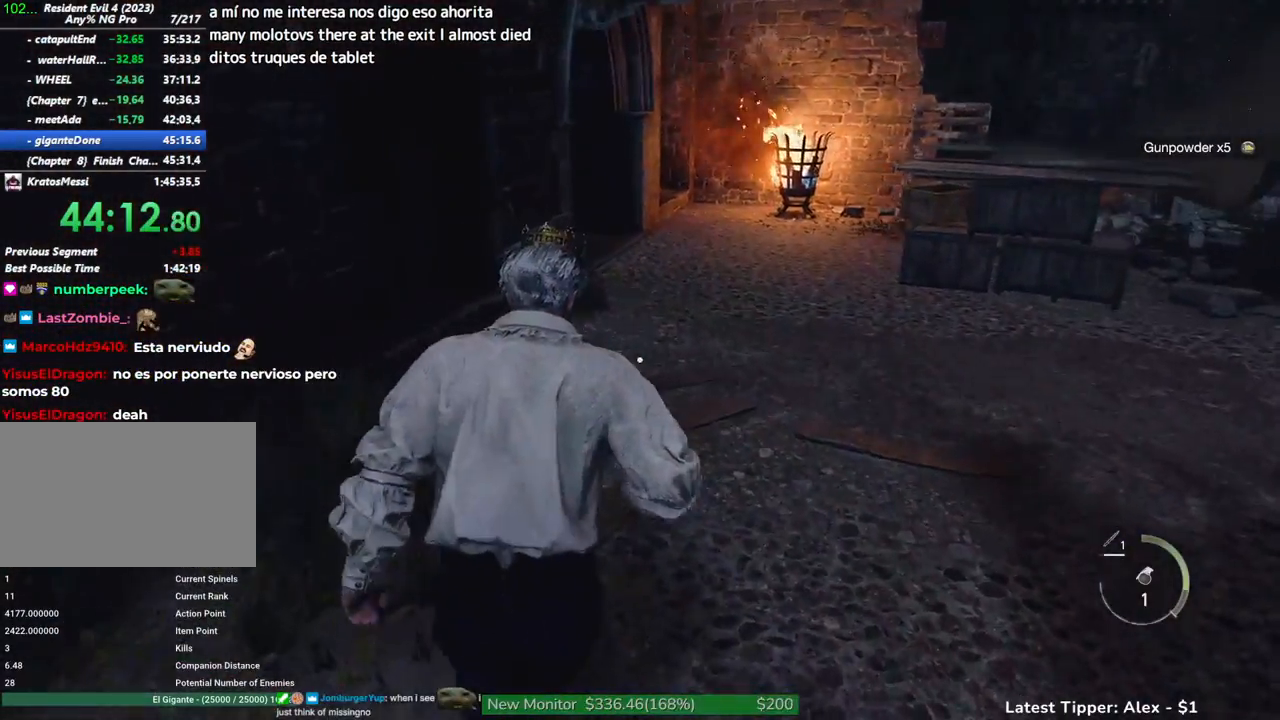
{"keys": ["shift", "w"], "mouse": [], "events": []}
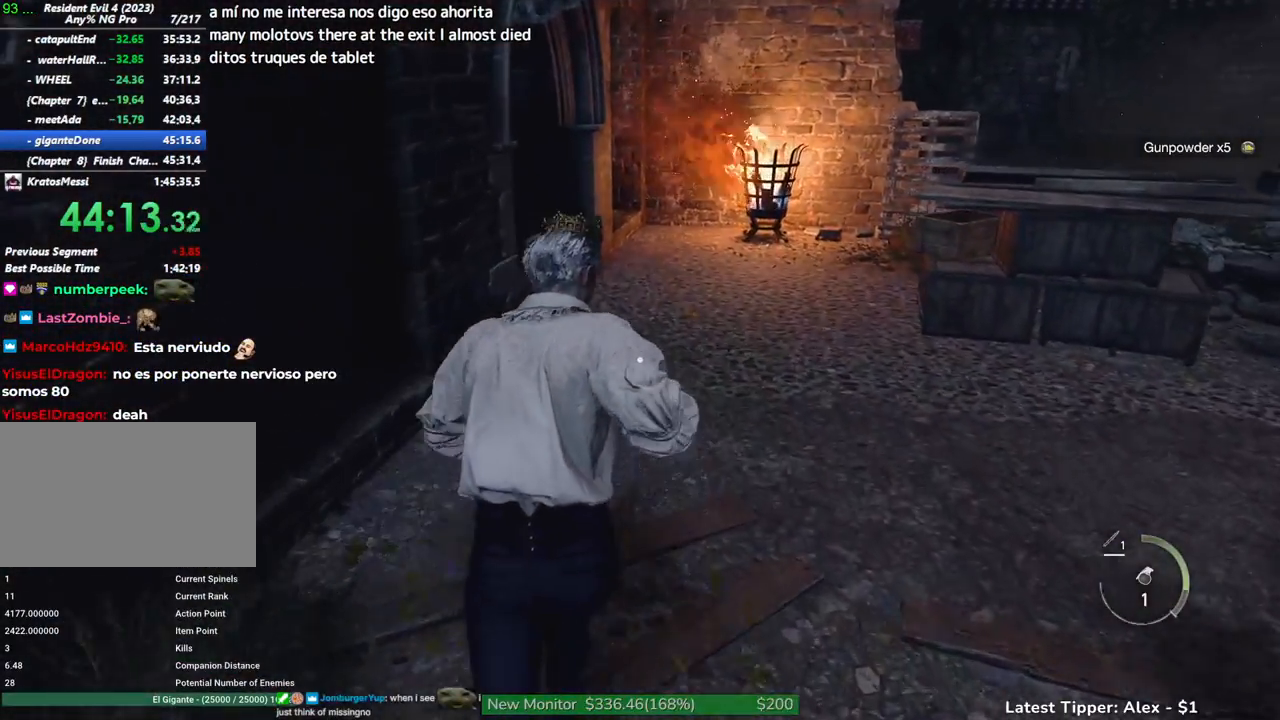
{"keys": ["shift", "w"], "mouse": [], "events": []}
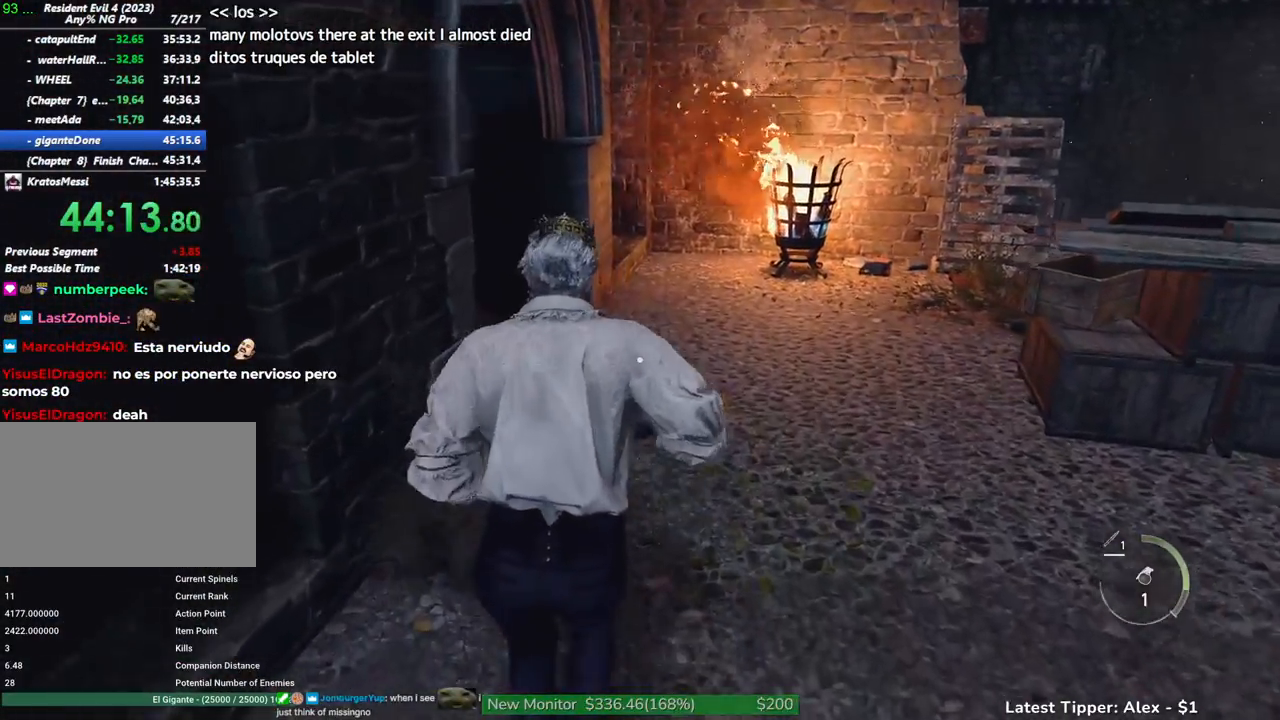
{"keys": ["shift", "w"], "mouse": [], "events": []}
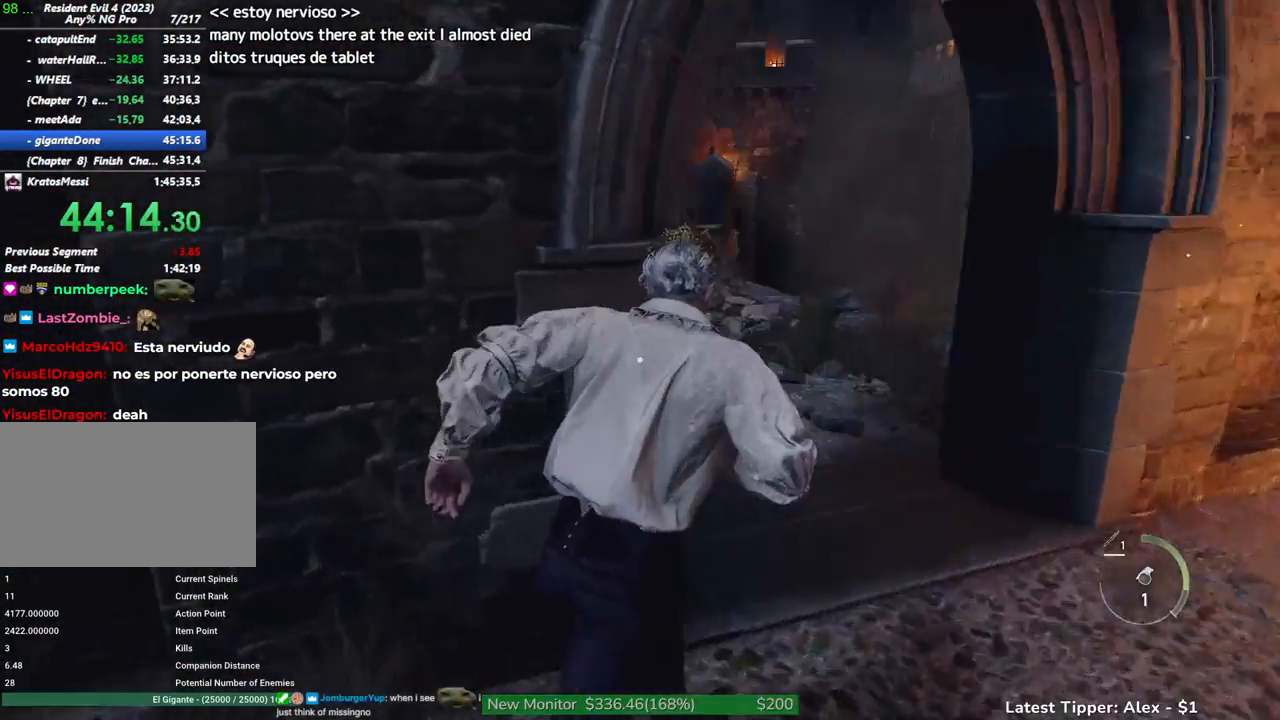
{"keys": ["shift", "w"], "mouse": [], "events": []}
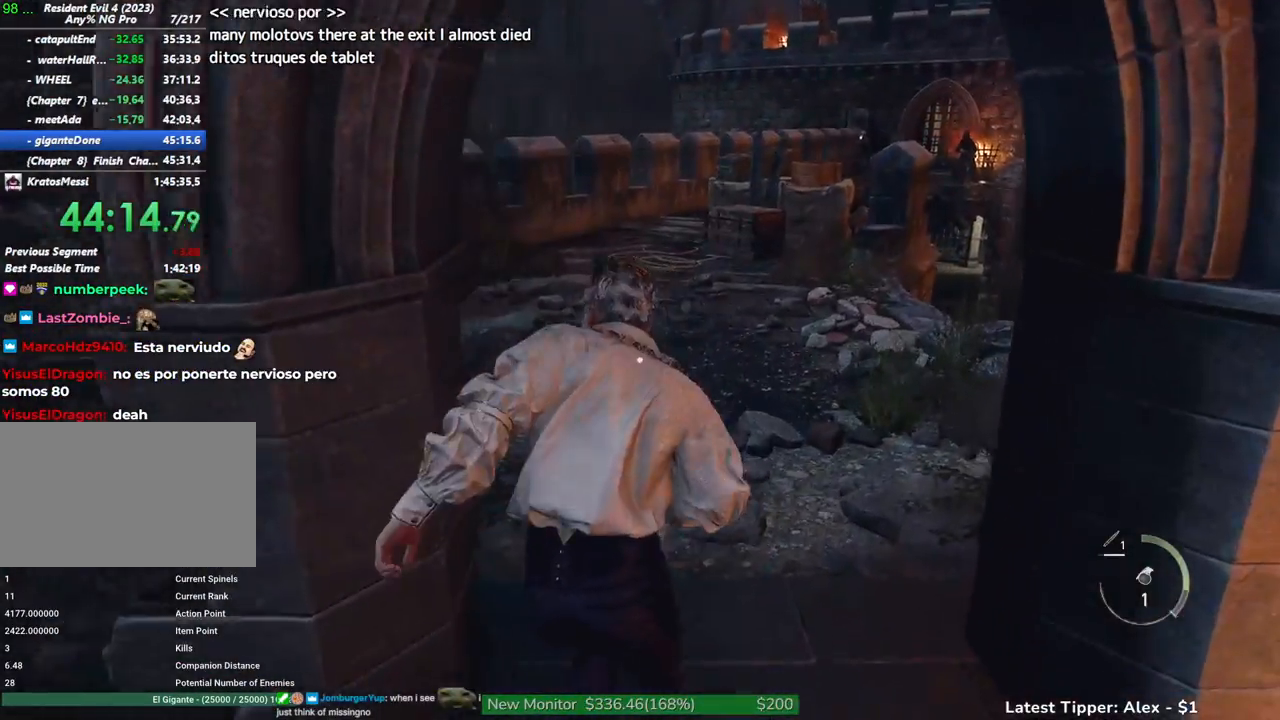
{"keys": ["shift", "w"], "mouse": [], "events": []}
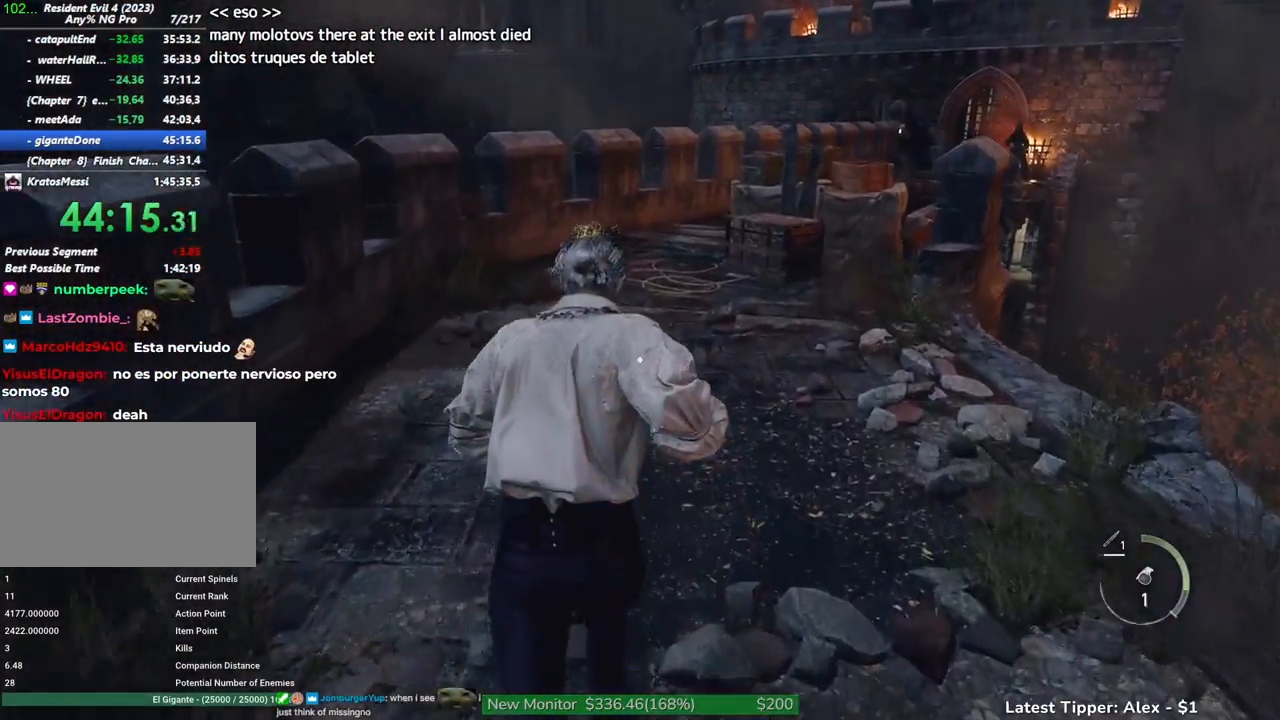
{"keys": ["shift", "w"], "mouse": [], "events": []}
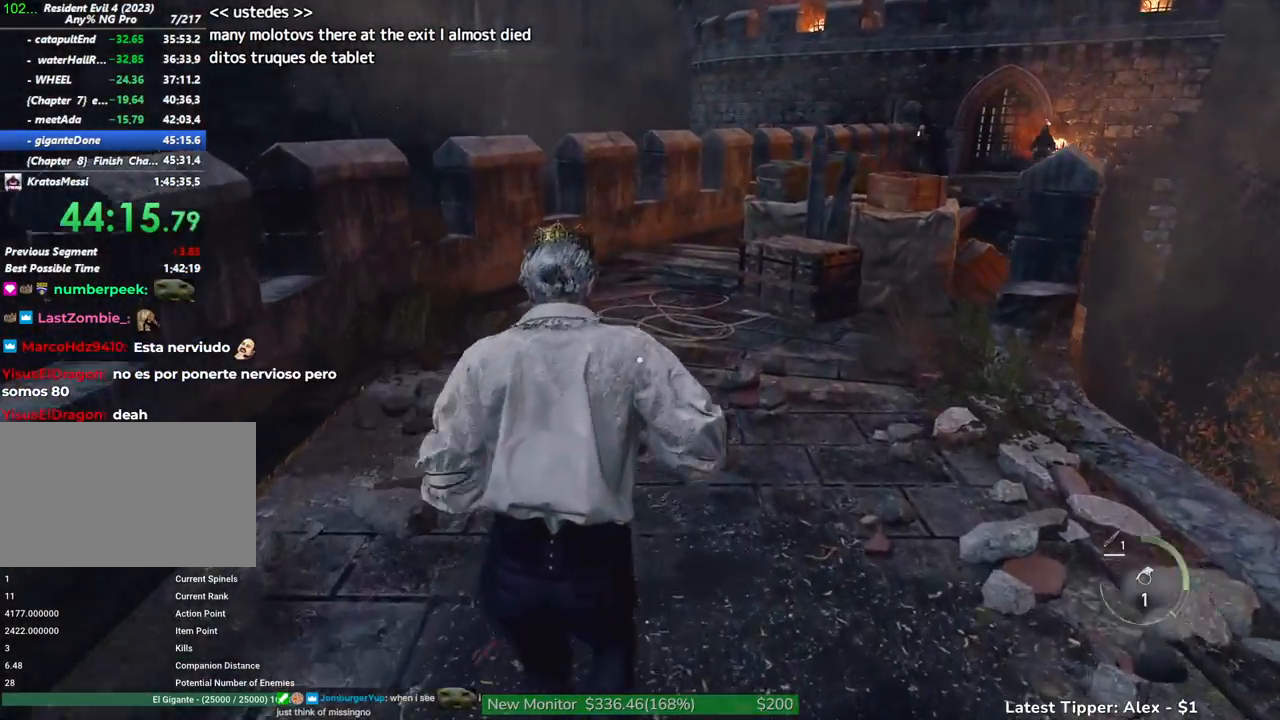
{"keys": ["shift", "w"], "mouse": [], "events": []}
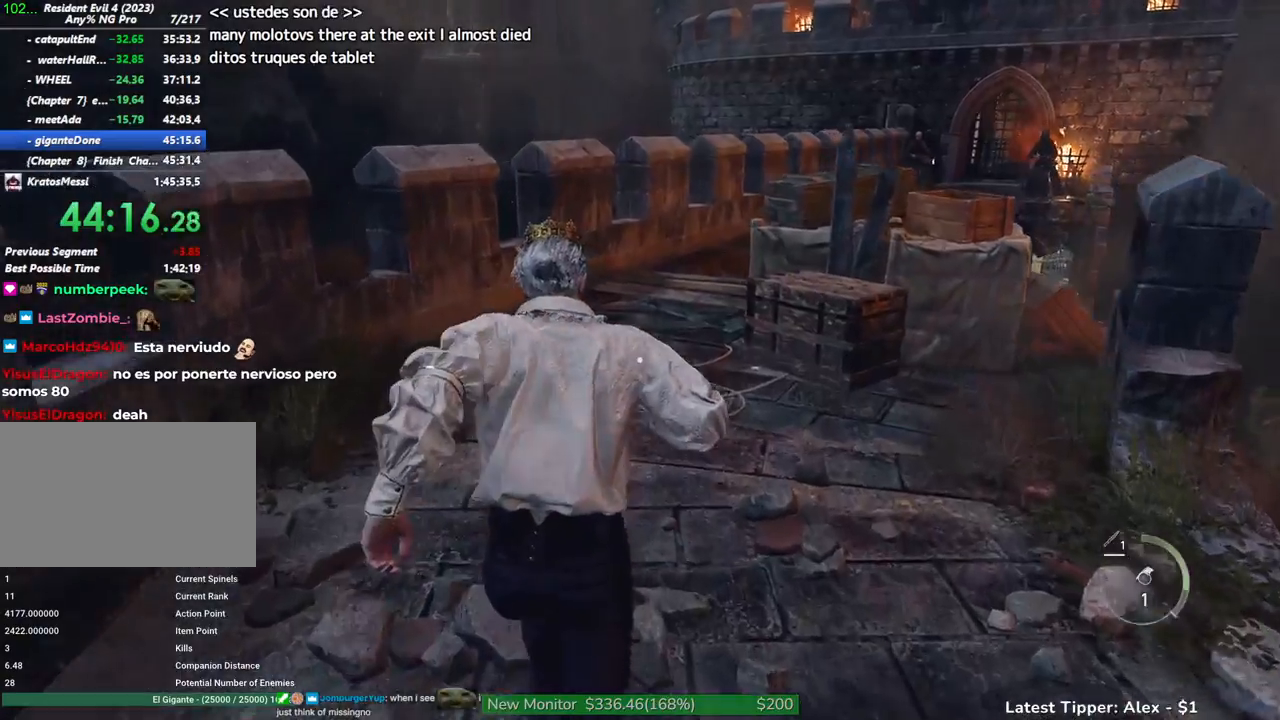
{"keys": ["shift", "w"], "mouse": [], "events": []}
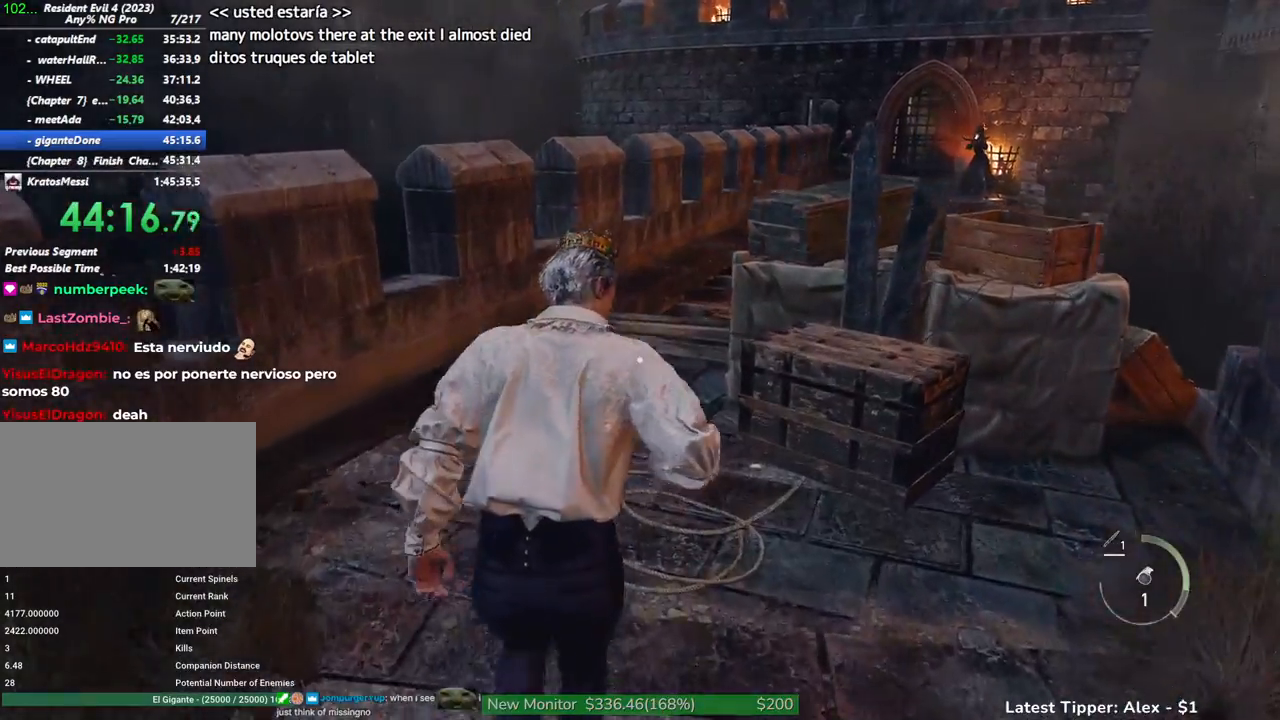
{"keys": ["shift", "w"], "mouse": [], "events": []}
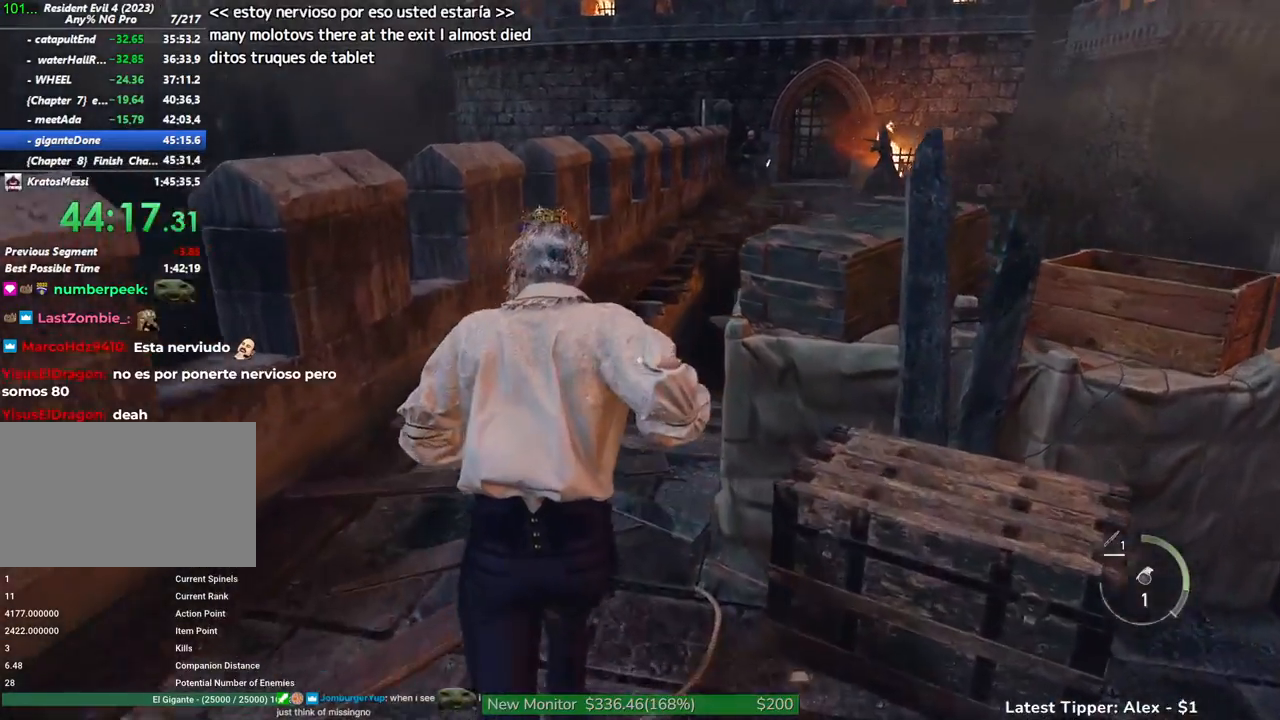
{"keys": ["g", "shift", "w"], "mouse": [], "events": [[83, "g", "down"]]}
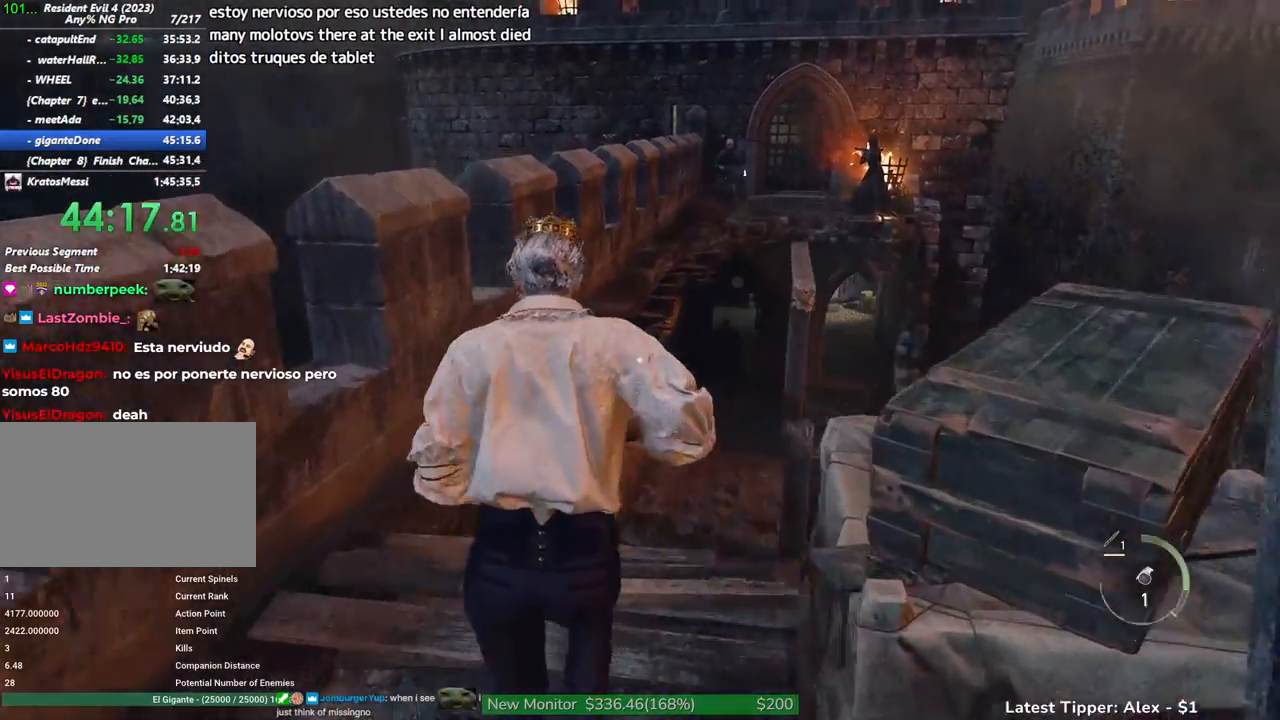
{"keys": ["g", "shift", "w"], "mouse": [], "events": []}
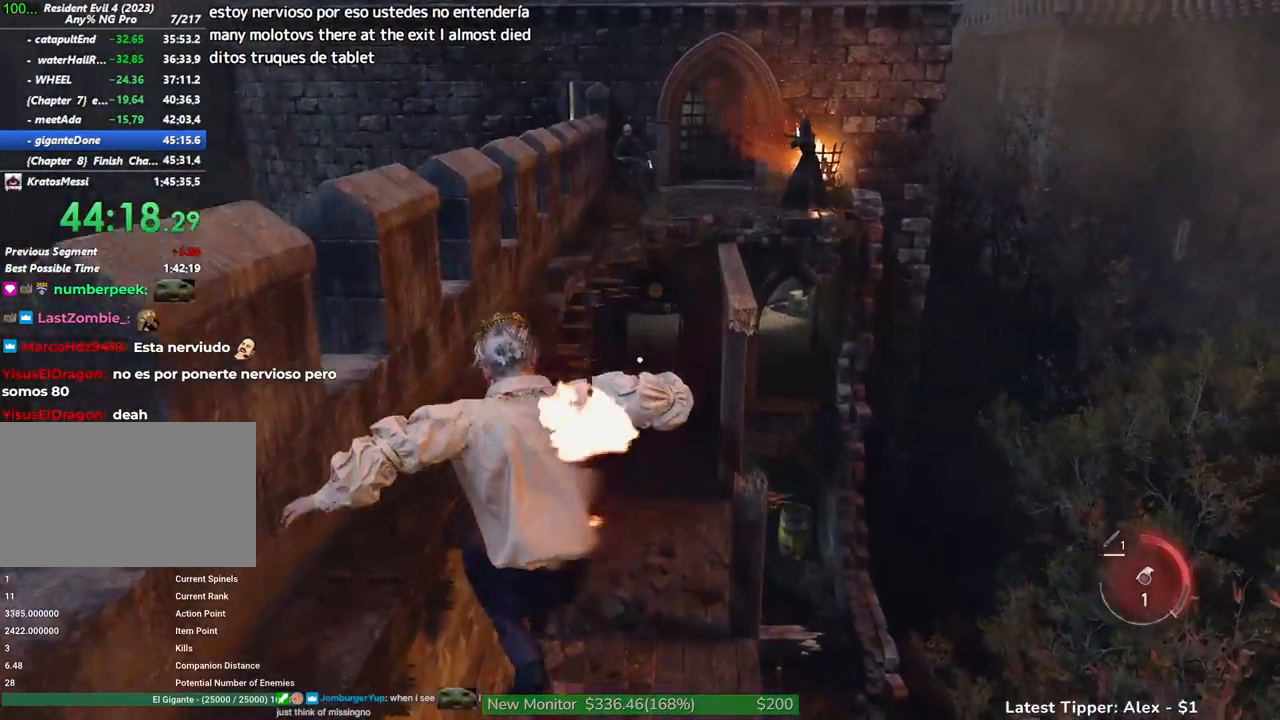
{"keys": ["shift", "w"], "mouse": [], "events": [[300, "g", "up"]]}
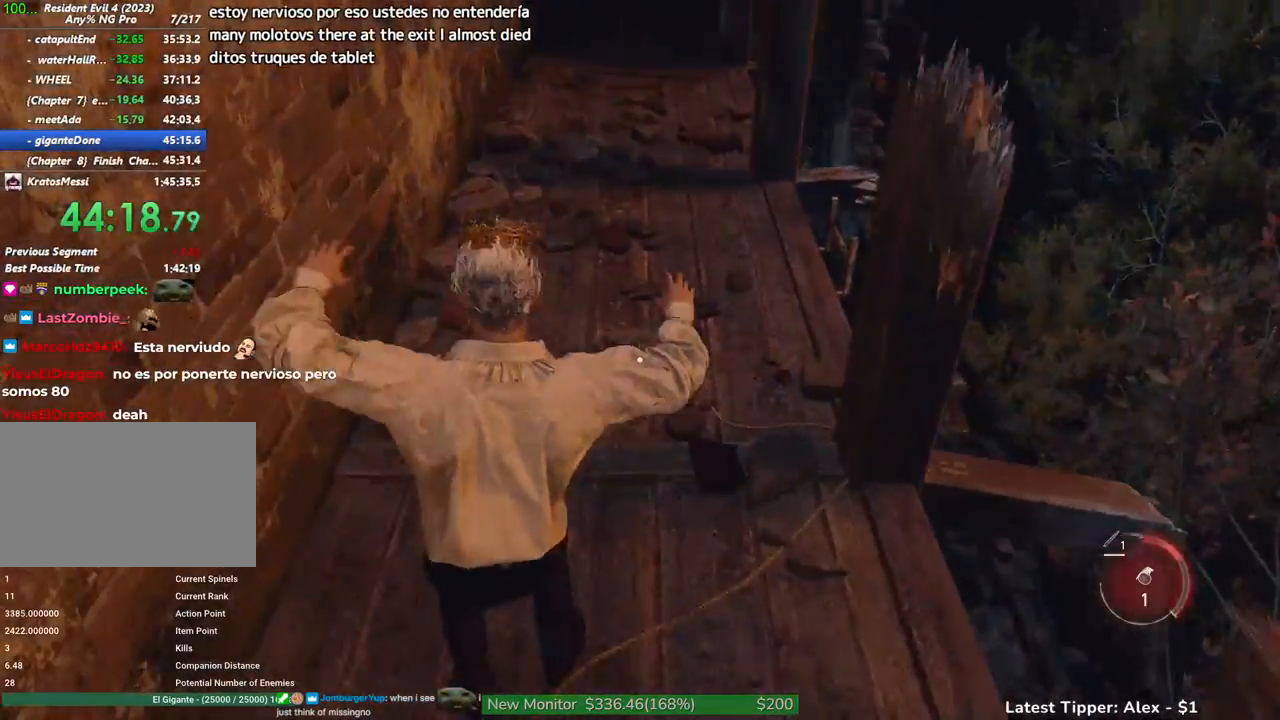
{"keys": ["shift", "w"], "mouse": [], "events": []}